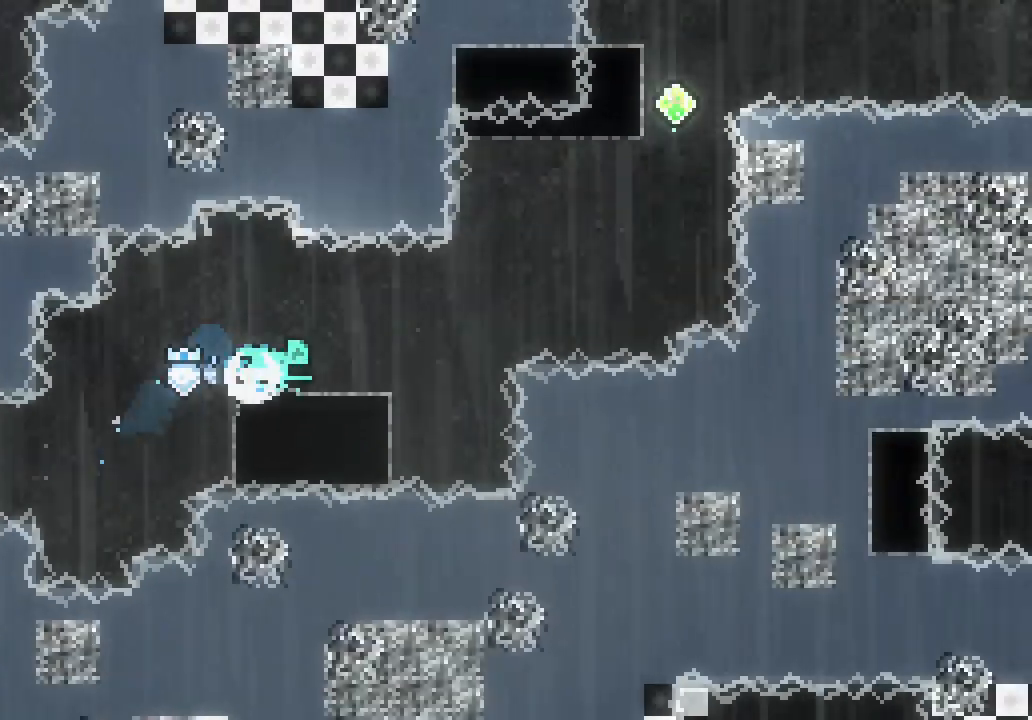
Gameplay with keyboard; each line is a JSON object with the keys held at the frame after it. "events" lists presses ("down") and releases ("up") of "dash", "demo", "down", "jump", "jump2", "jump3", "left", "right" and "up" between this image and that frame as [ms after this image, input, new state], when the widget could be followed in between. No other keys are recorded. Mouse input is not recorded. Key names are as the overlay labels them; some are game actions (e.g. jump) rather than physical keys. Not read: grab other_keys.
{"keys": ["dash", "up"], "events": [[83, "dash", "up"], [133, "jump3", "down"], [450, "jump3", "up"], [450, "right", "up"], [450, "up", "down"], [500, "dash", "down"]]}
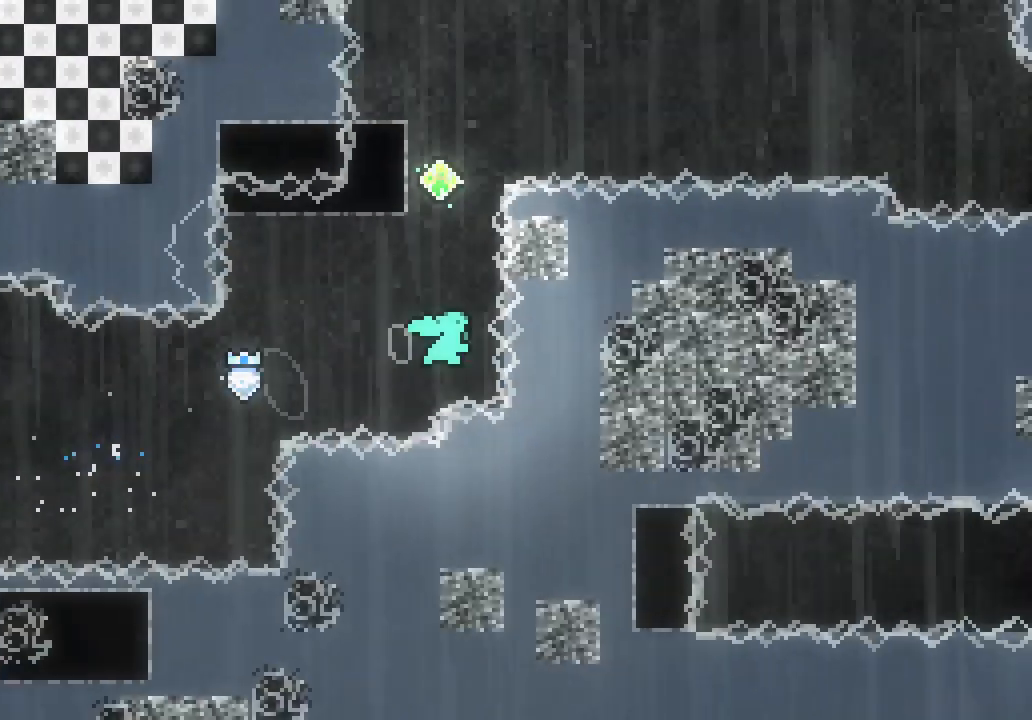
{"keys": ["jump3"], "events": [[183, "dash", "up"], [183, "up", "up"], [233, "left", "down"], [367, "left", "up"], [467, "jump3", "down"]]}
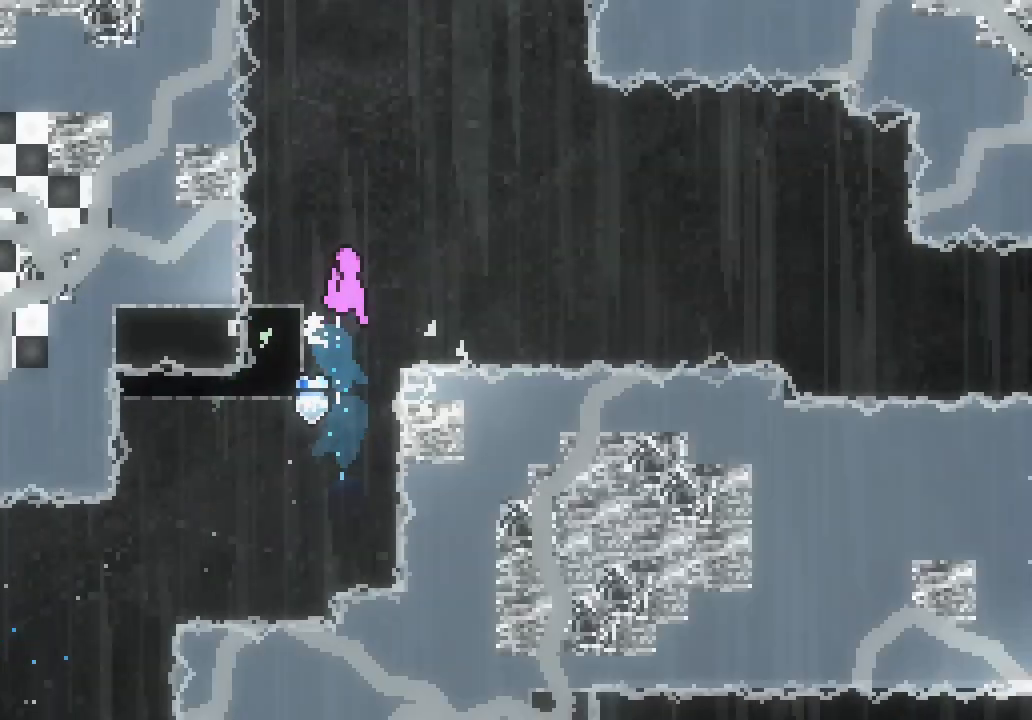
{"keys": ["left", "right"], "events": [[267, "left", "down"], [350, "dash", "down"], [350, "down", "down"], [350, "jump3", "up"], [433, "dash", "up"], [483, "down", "up"], [483, "right", "down"]]}
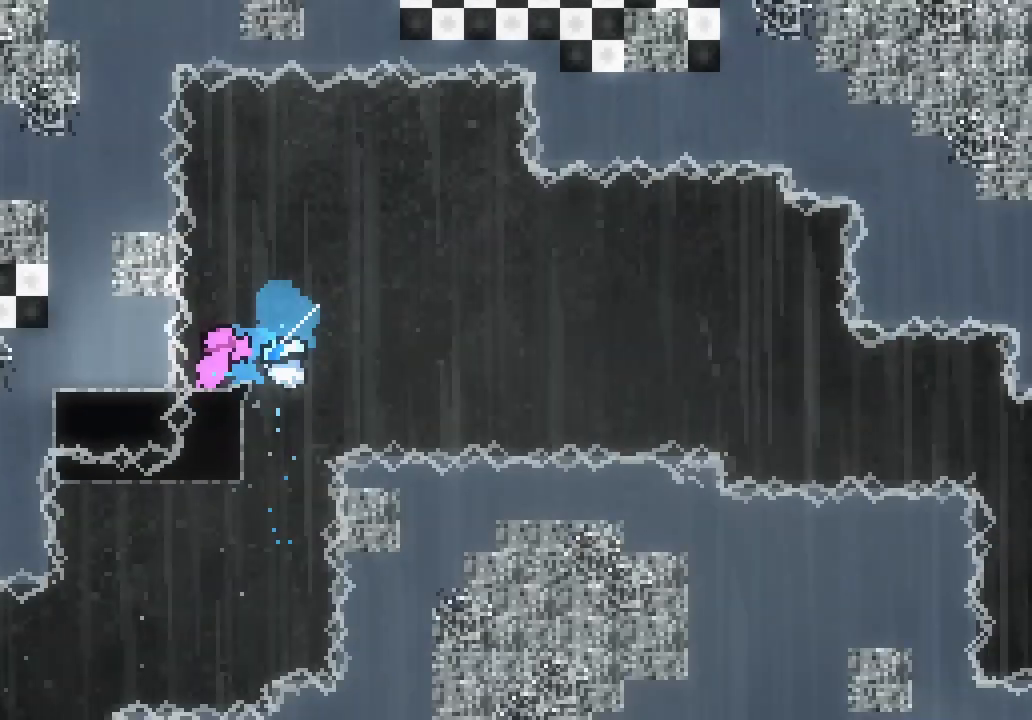
{"keys": ["jump3", "right"], "events": [[33, "jump3", "down"], [33, "left", "up"]]}
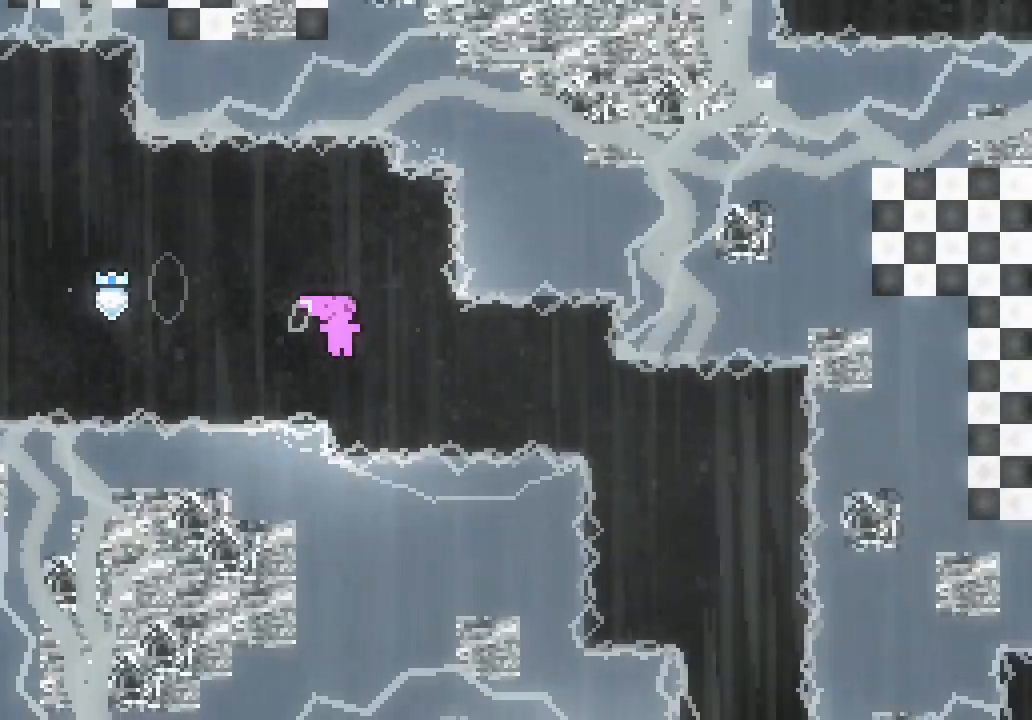
{"keys": ["right"], "events": [[150, "dash", "down"], [150, "jump3", "up"], [233, "dash", "up"]]}
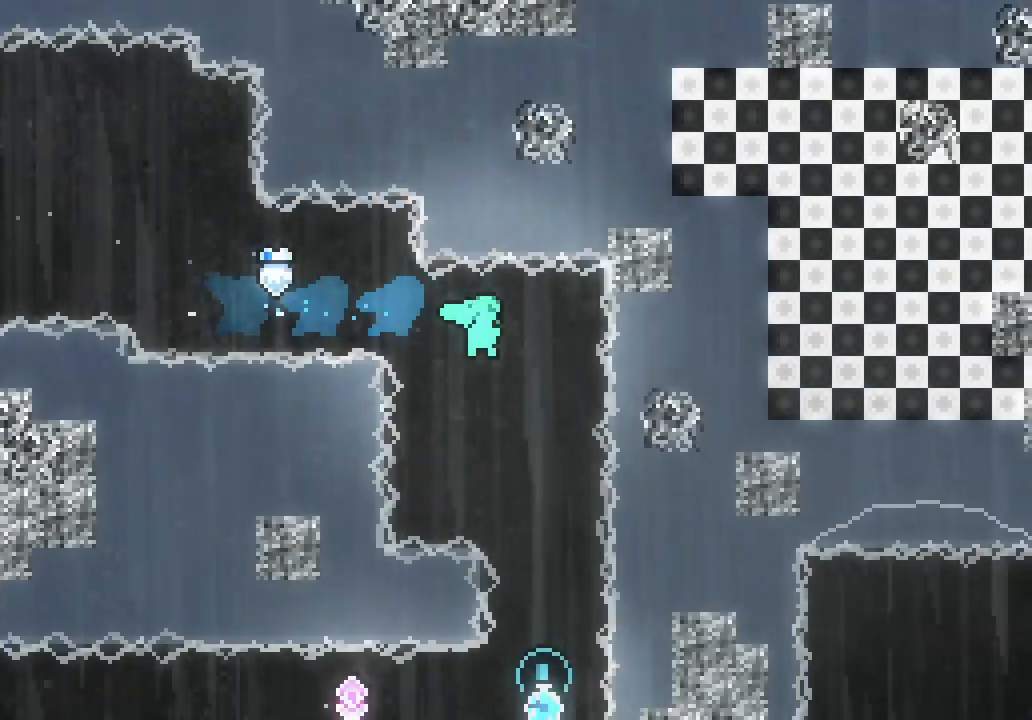
{"keys": []}